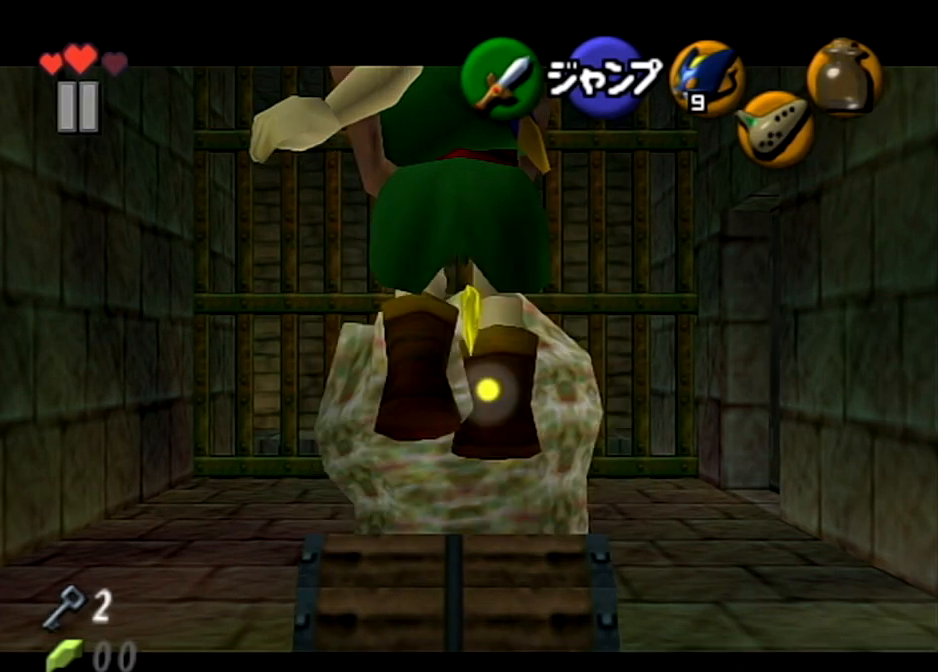
Gameplay with a controller (Nintendo layout); each line is a JSON object with the inputs held at the frame after it. "events" lists button and stick changes between this image and that frame as [ms after this image, input, new state], when the widget could be followed in between. Not read: L3 R1 R3.
{"buttons": ["L1"], "left_stick": "down", "right_stick": "center", "events": []}
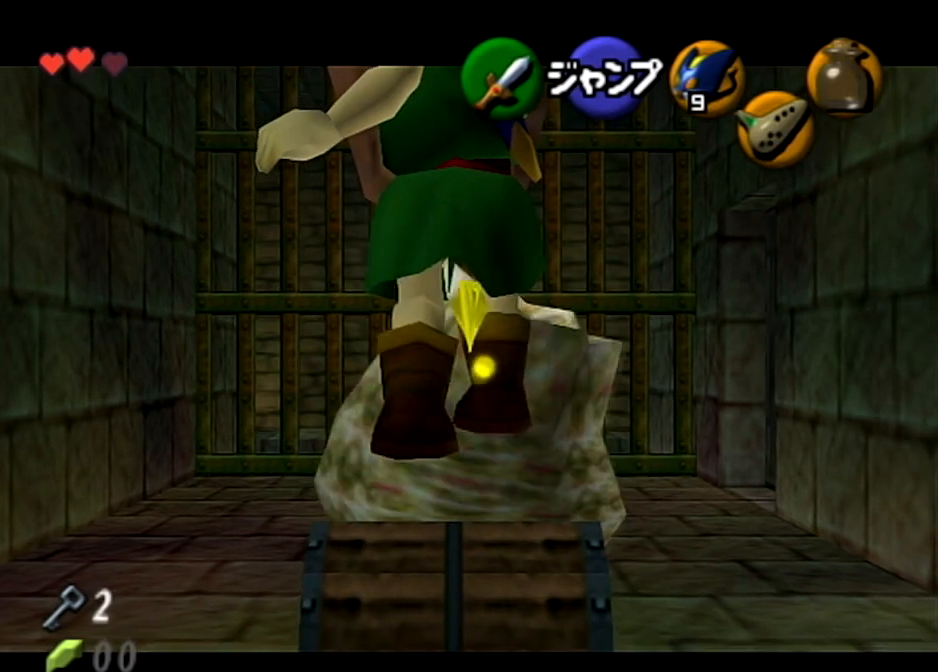
{"buttons": ["L1"], "left_stick": "down", "right_stick": "center", "events": []}
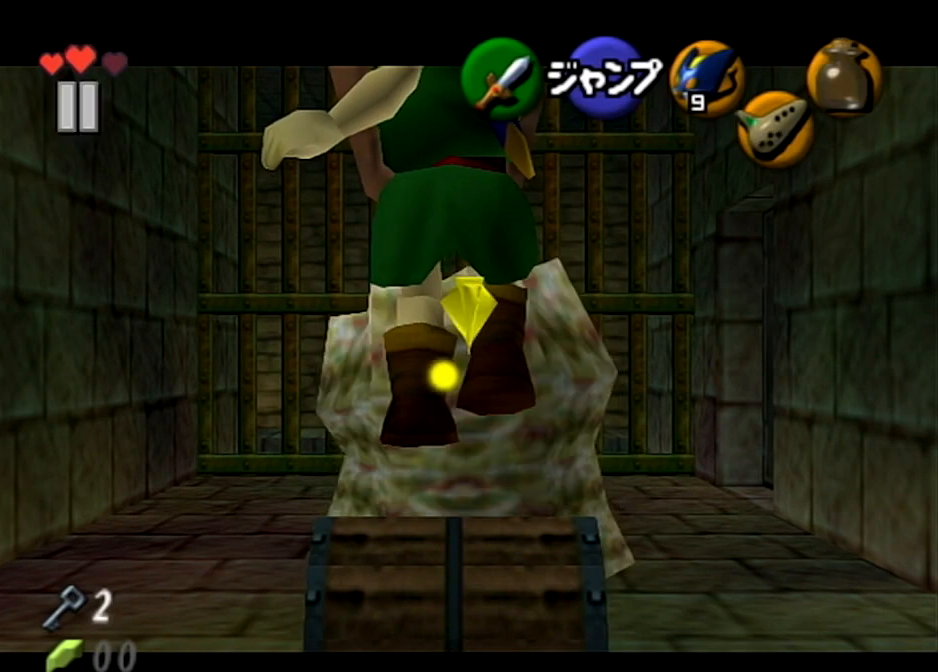
{"buttons": ["L1"], "left_stick": "down", "right_stick": "center", "events": []}
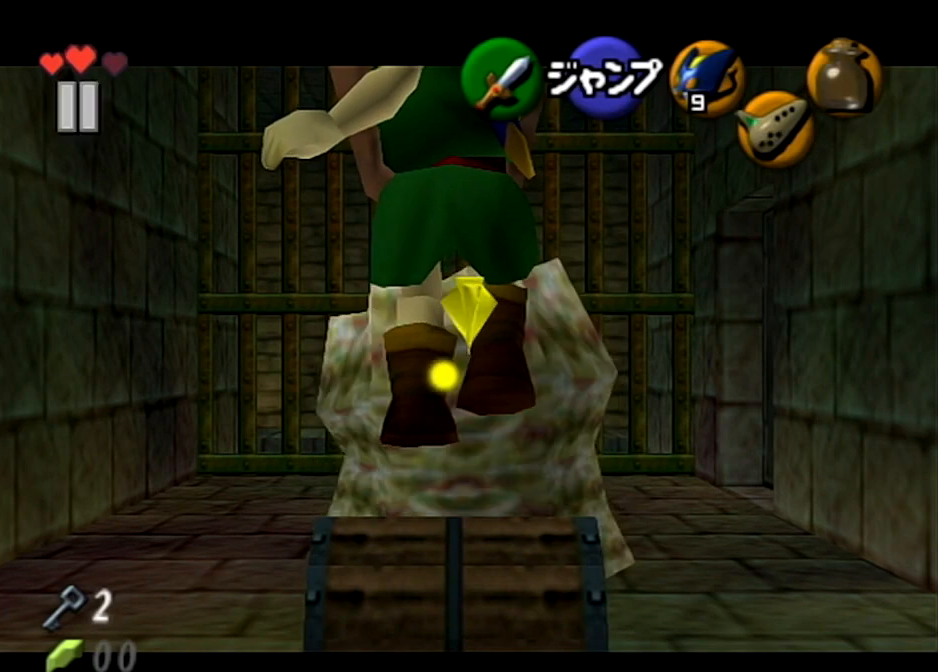
{"buttons": ["L1"], "left_stick": "down", "right_stick": "center", "events": []}
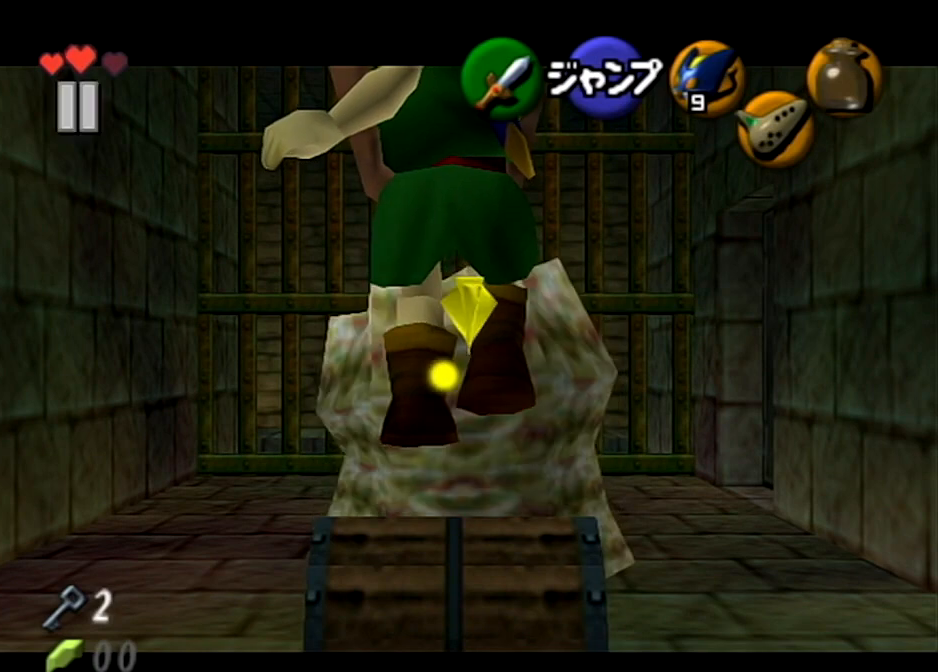
{"buttons": ["L1"], "left_stick": "down", "right_stick": "center", "events": [[100, "A", "down"], [166, "A", "up"]]}
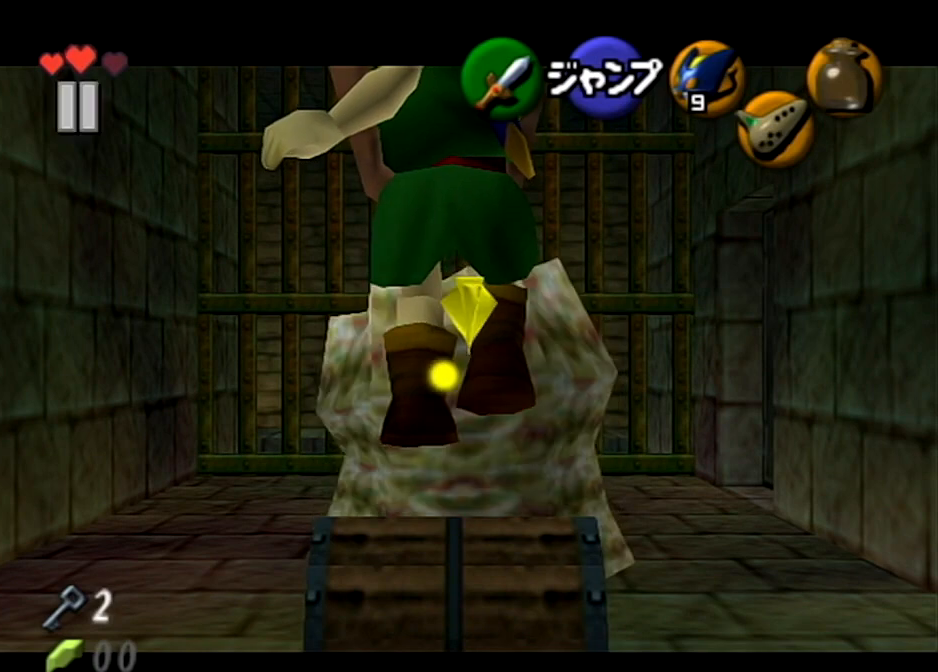
{"buttons": ["L1"], "left_stick": "down", "right_stick": "center", "events": []}
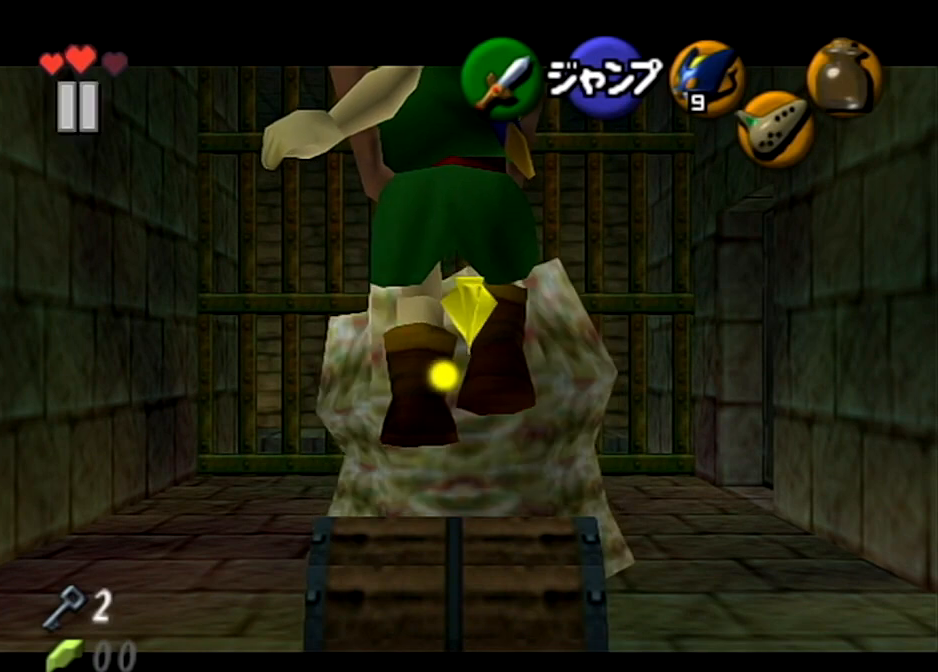
{"buttons": ["L1"], "left_stick": "down", "right_stick": "center", "events": []}
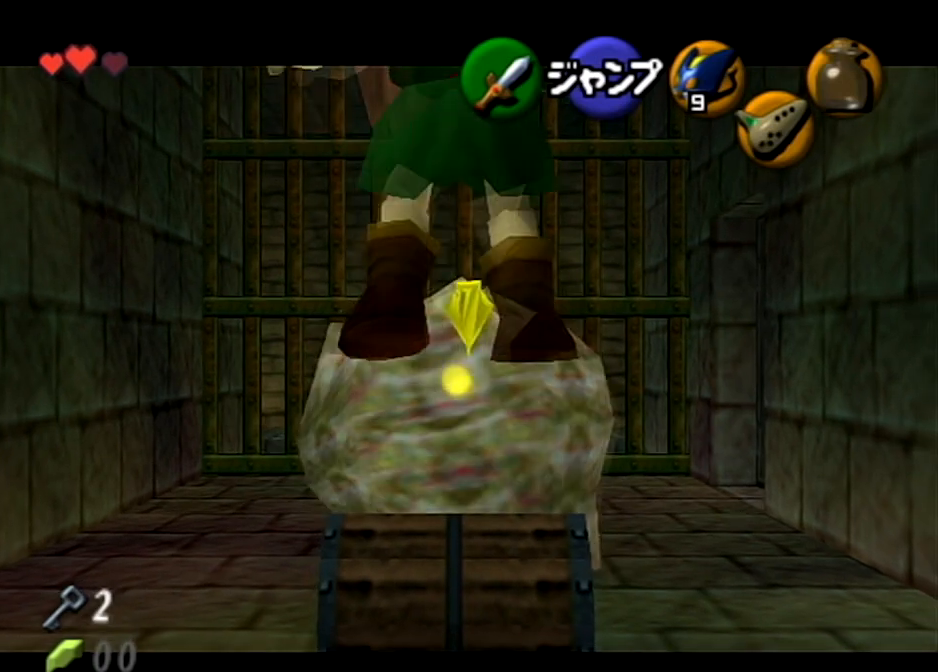
{"buttons": ["L1"], "left_stick": "down", "right_stick": "center", "events": []}
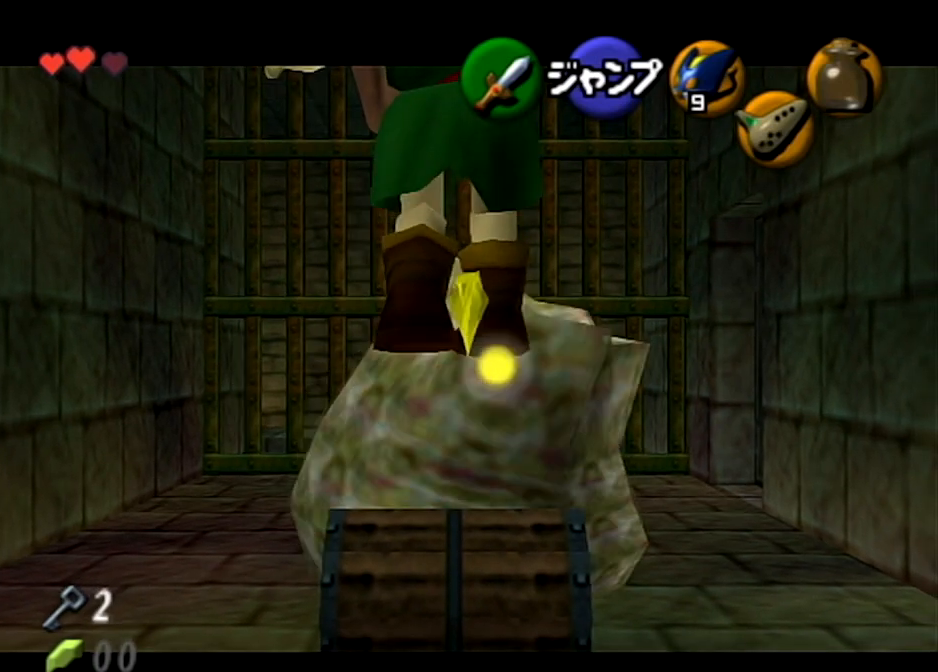
{"buttons": ["A", "L1"], "left_stick": "down", "right_stick": "center", "events": [[433, "A", "down"]]}
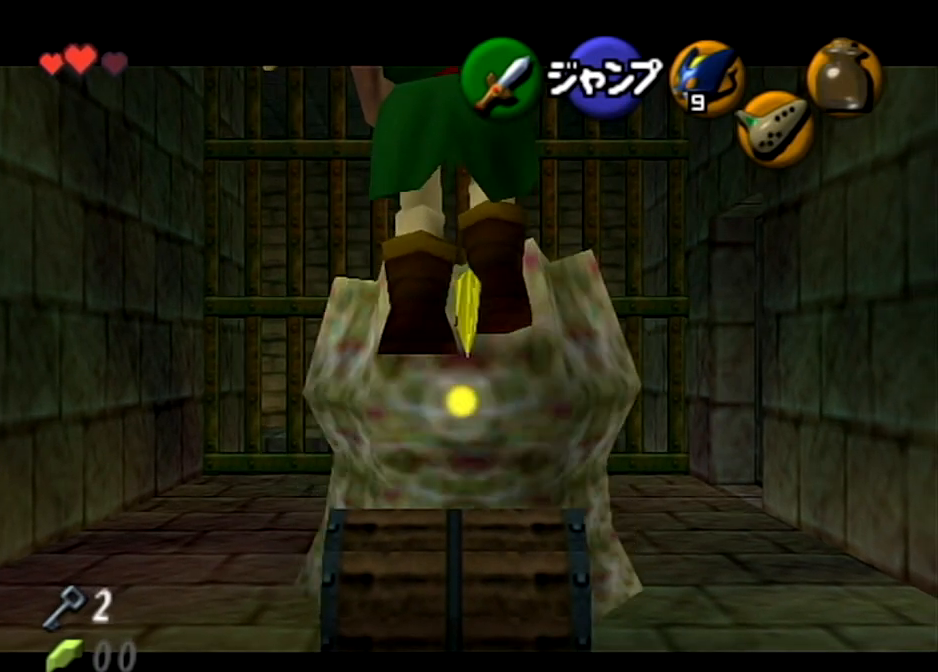
{"buttons": ["L1"], "left_stick": "down", "right_stick": "center", "events": [[33, "A", "up"]]}
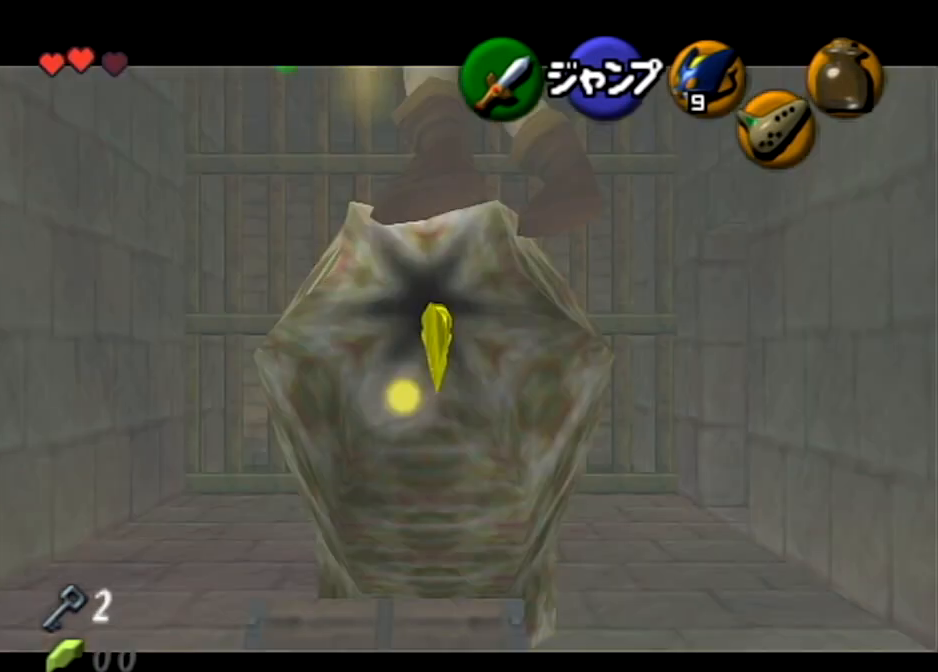
{"buttons": ["L1"], "left_stick": "down", "right_stick": "center", "events": []}
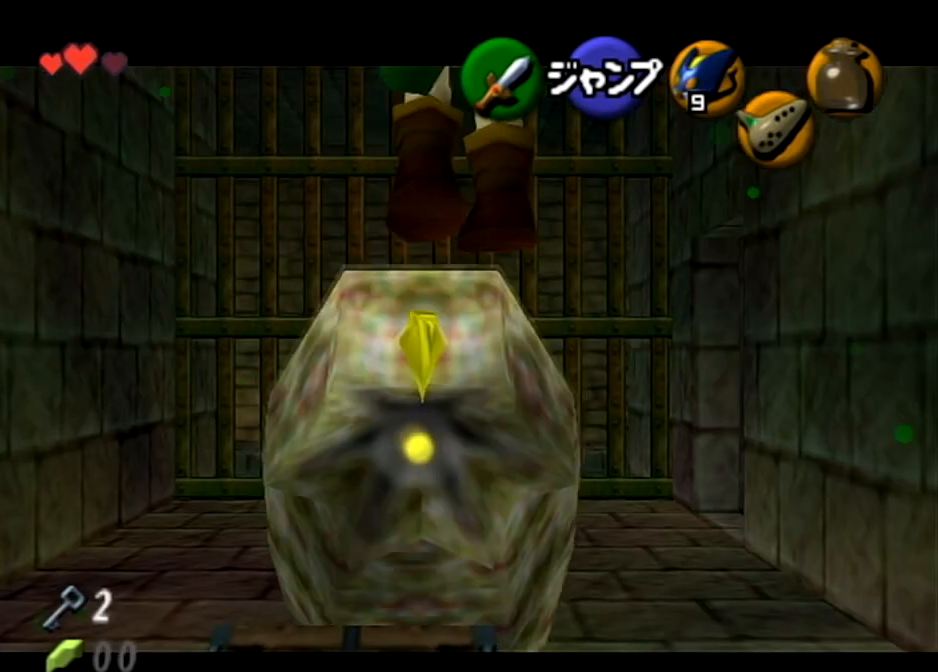
{"buttons": ["L1"], "left_stick": "down", "right_stick": "center", "events": []}
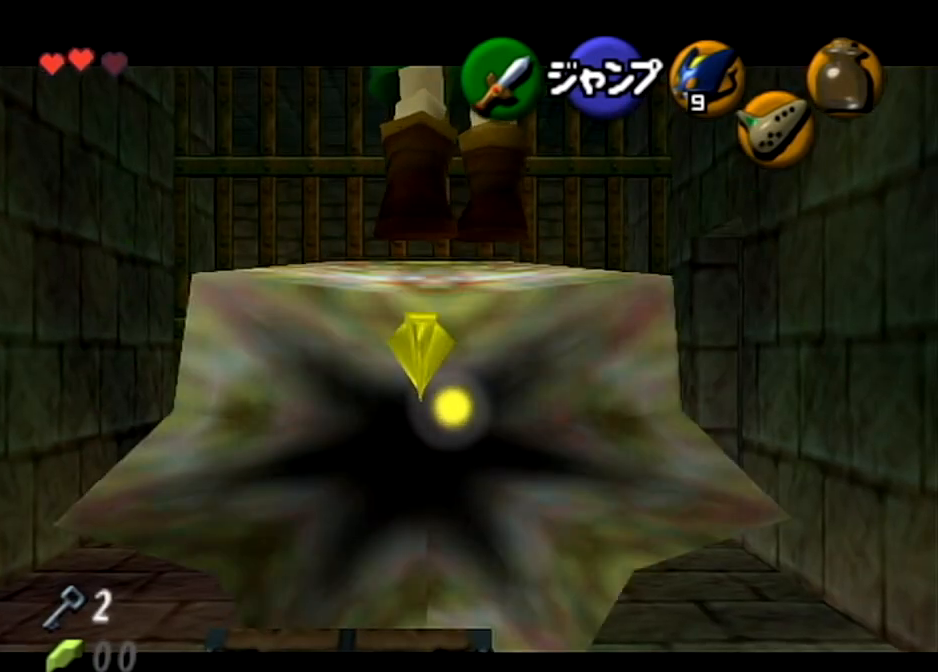
{"buttons": ["L1"], "left_stick": "down", "right_stick": "center", "events": []}
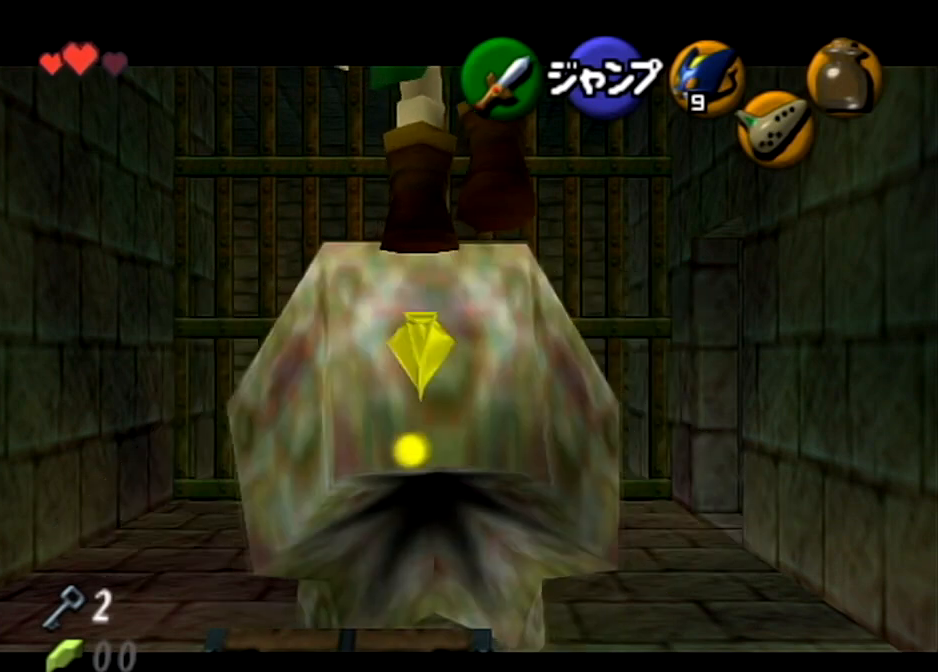
{"buttons": [], "left_stick": "center", "right_stick": "center", "events": [[100, "L1", "up"], [167, "left_stick", "center"]]}
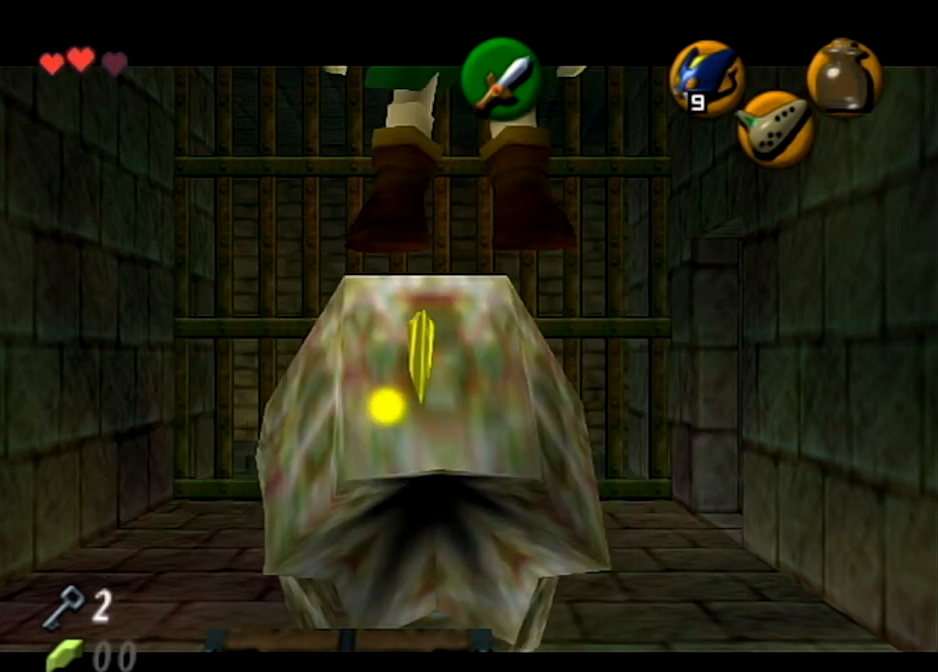
{"buttons": [], "left_stick": "center", "right_stick": "center", "events": []}
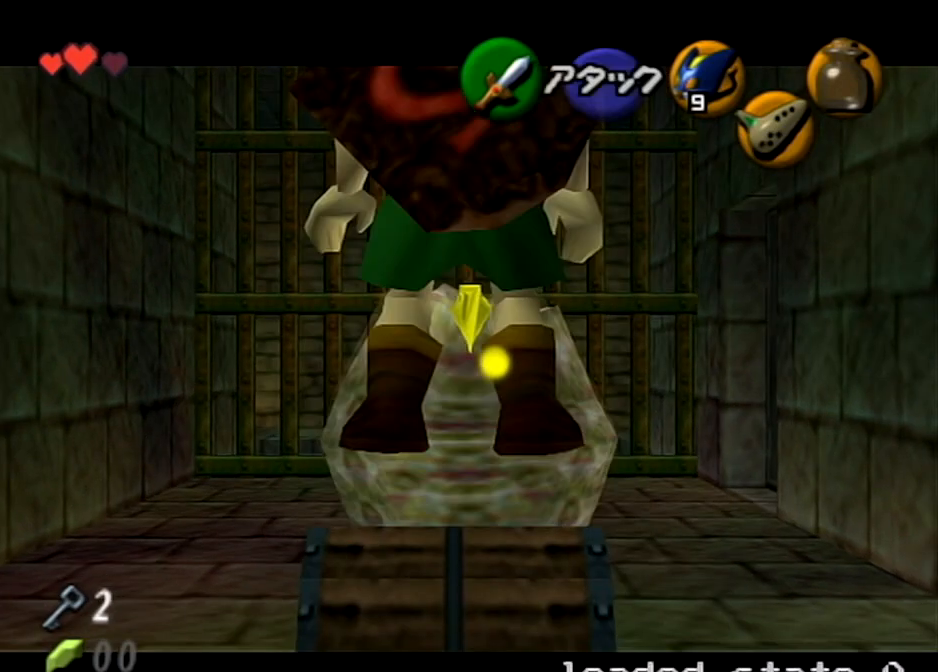
{"buttons": [], "left_stick": "center", "right_stick": "center", "events": []}
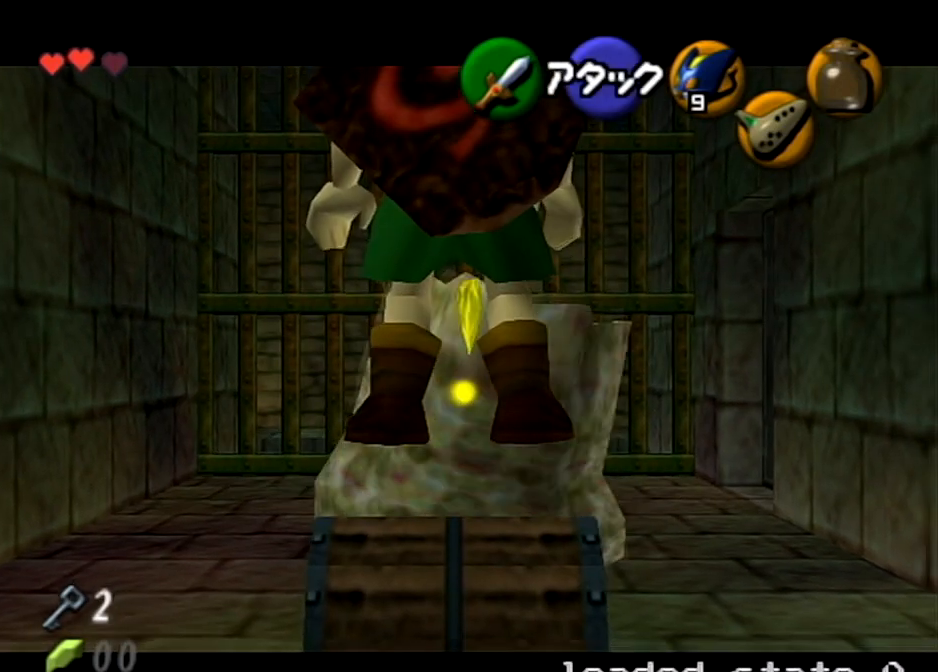
{"buttons": ["L1"], "left_stick": "down", "right_stick": "center", "events": [[66, "L1", "down"], [267, "left_stick", "down"]]}
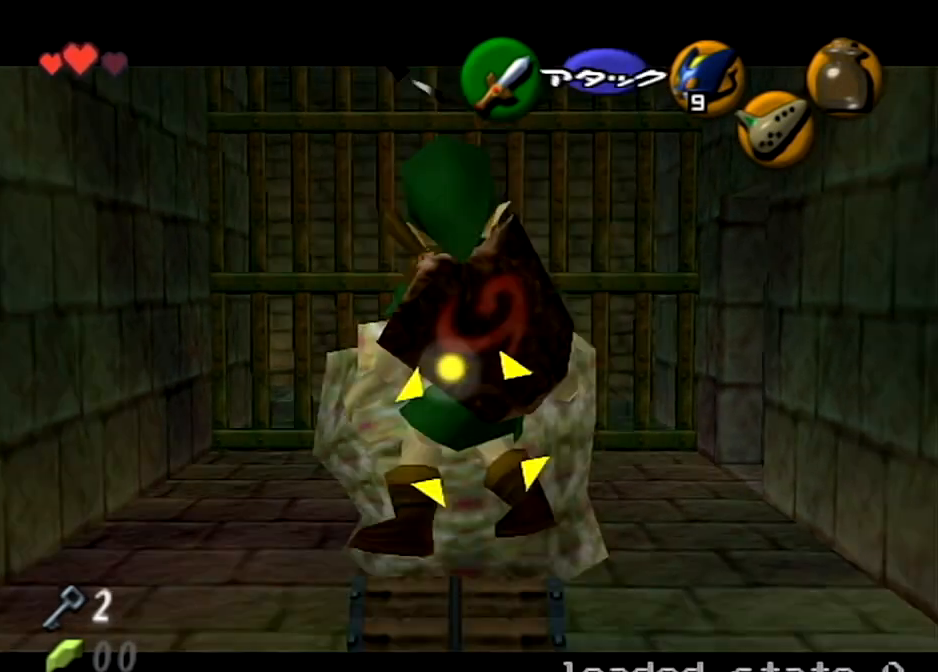
{"buttons": [], "left_stick": "center", "right_stick": "center", "events": [[200, "L1", "up"], [267, "left_stick", "center"]]}
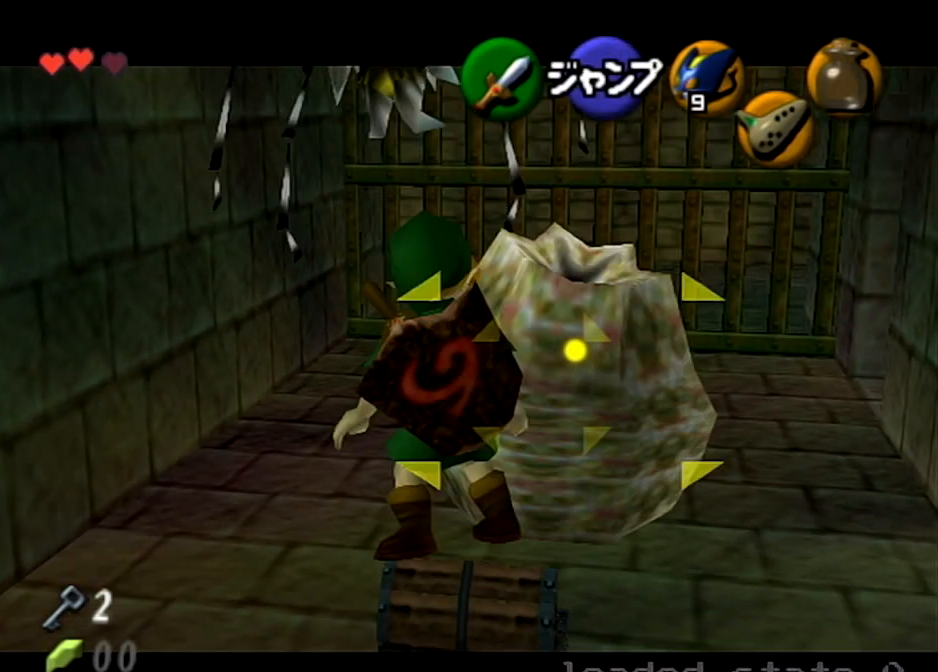
{"buttons": ["L1"], "left_stick": "down", "right_stick": "center", "events": [[100, "L1", "down"], [333, "left_stick", "down"]]}
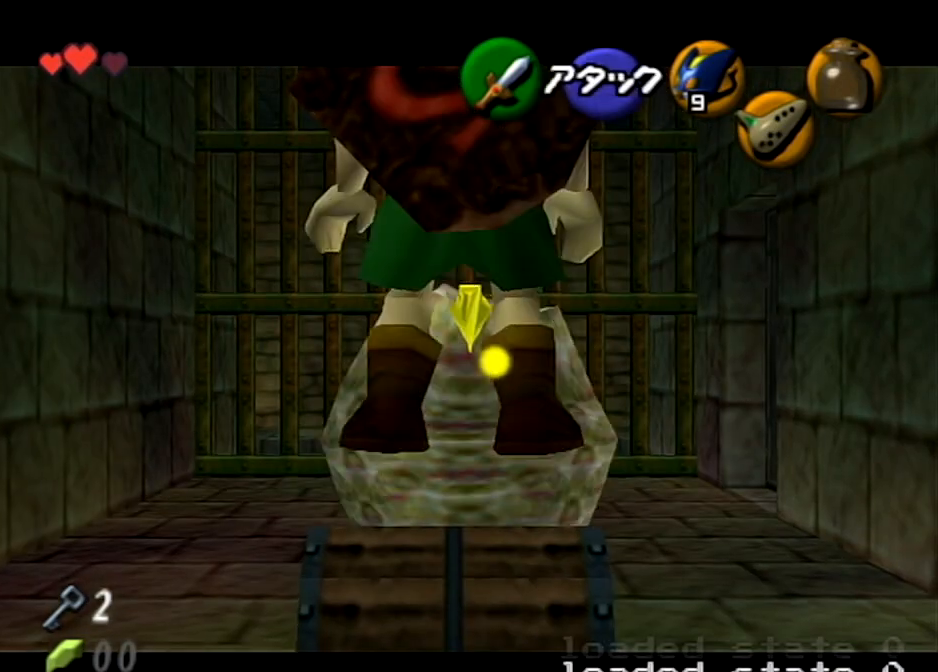
{"buttons": ["L1"], "left_stick": "down", "right_stick": "center", "events": []}
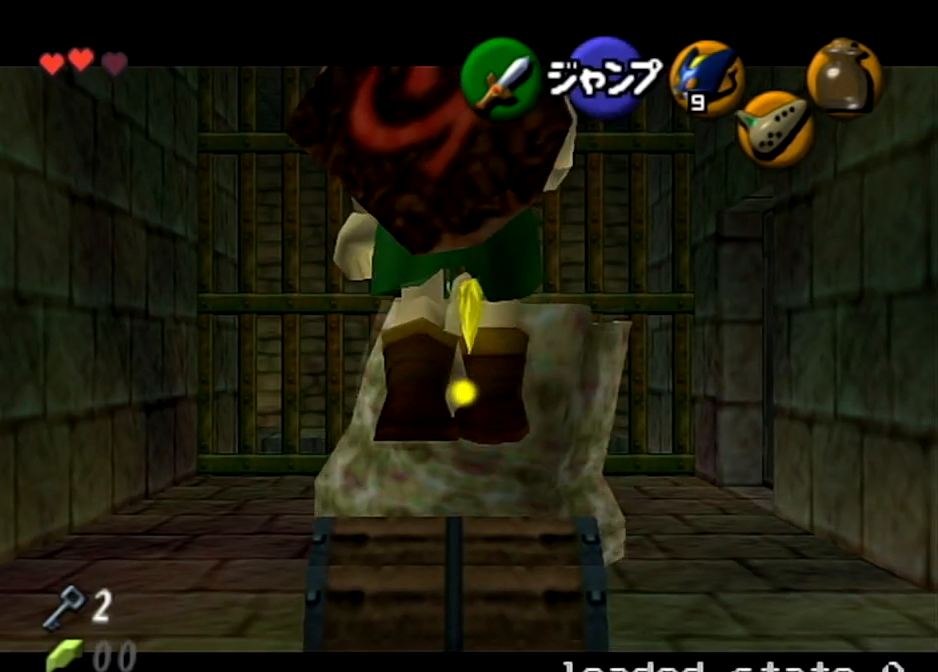
{"buttons": ["L1"], "left_stick": "down", "right_stick": "center", "events": []}
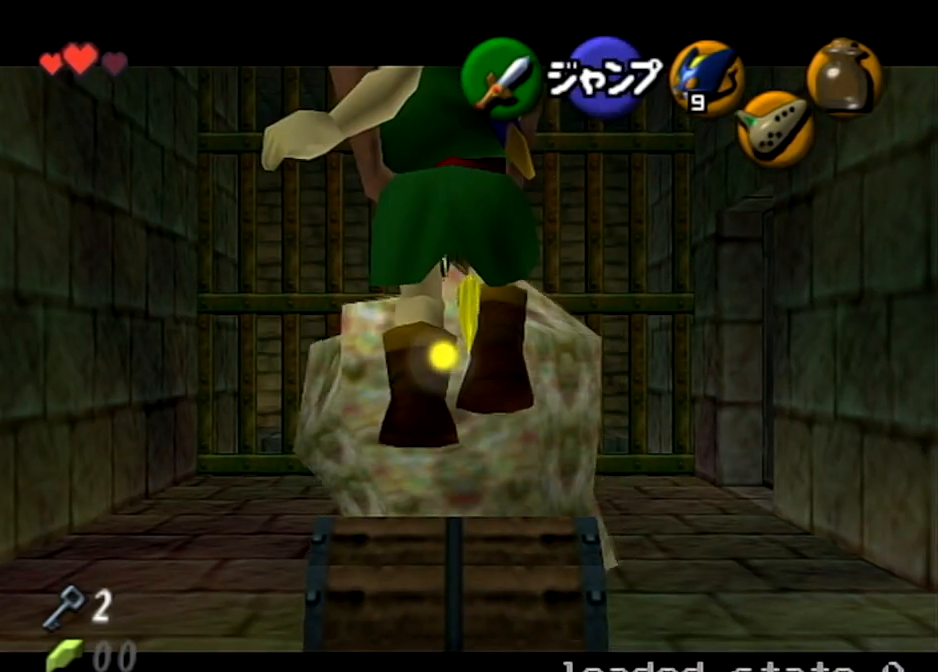
{"buttons": ["L1"], "left_stick": "down", "right_stick": "center", "events": []}
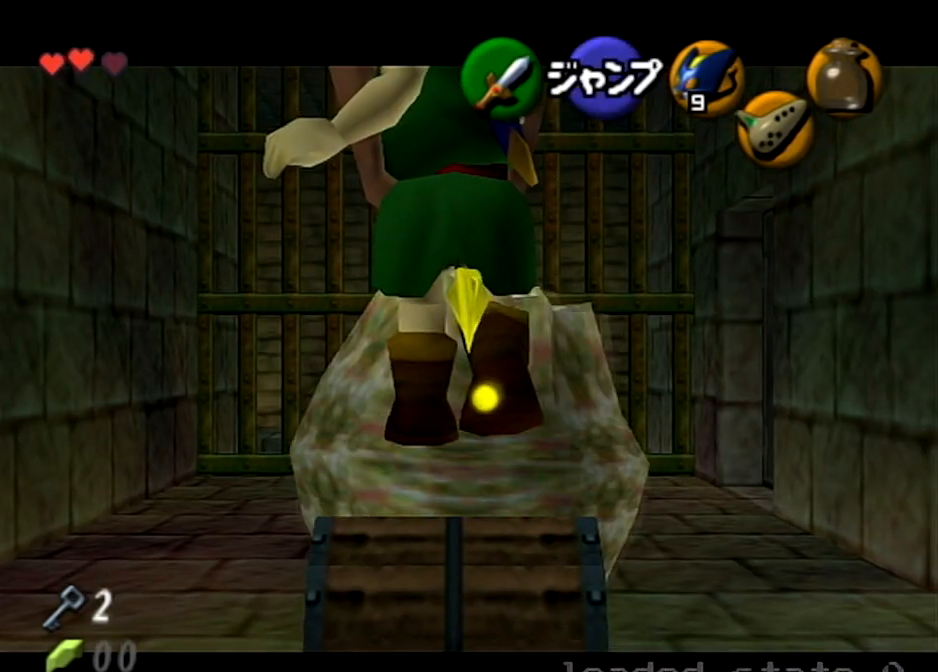
{"buttons": ["L1"], "left_stick": "down", "right_stick": "center", "events": []}
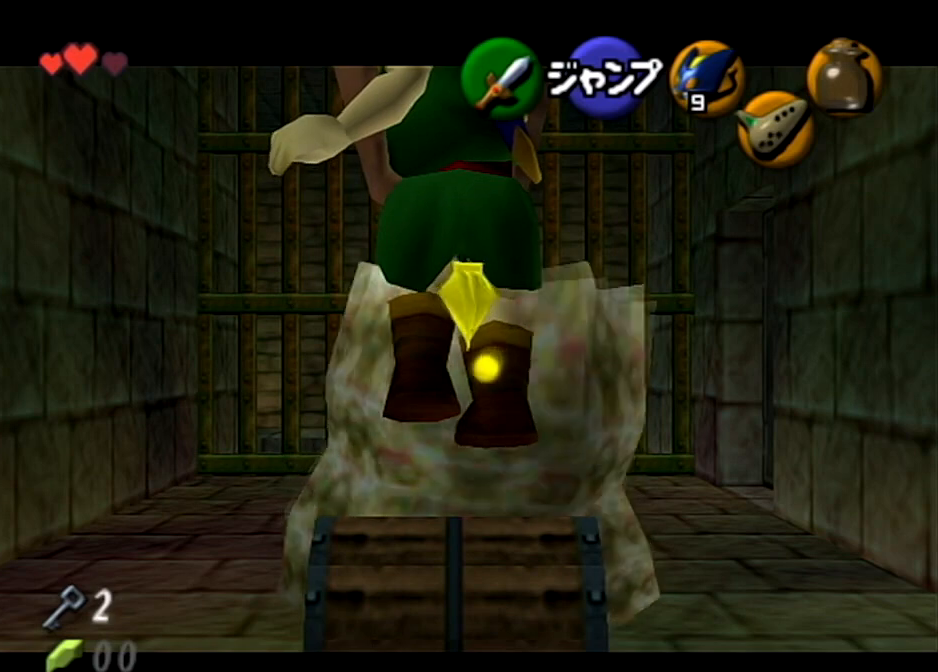
{"buttons": ["L1"], "left_stick": "down", "right_stick": "center", "events": []}
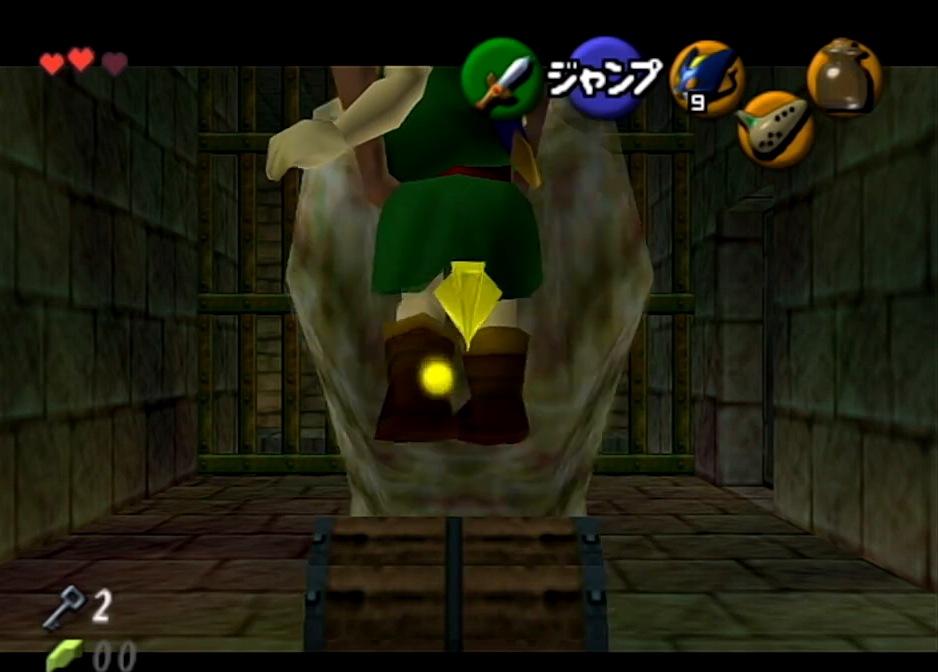
{"buttons": ["L1"], "left_stick": "down", "right_stick": "center", "events": []}
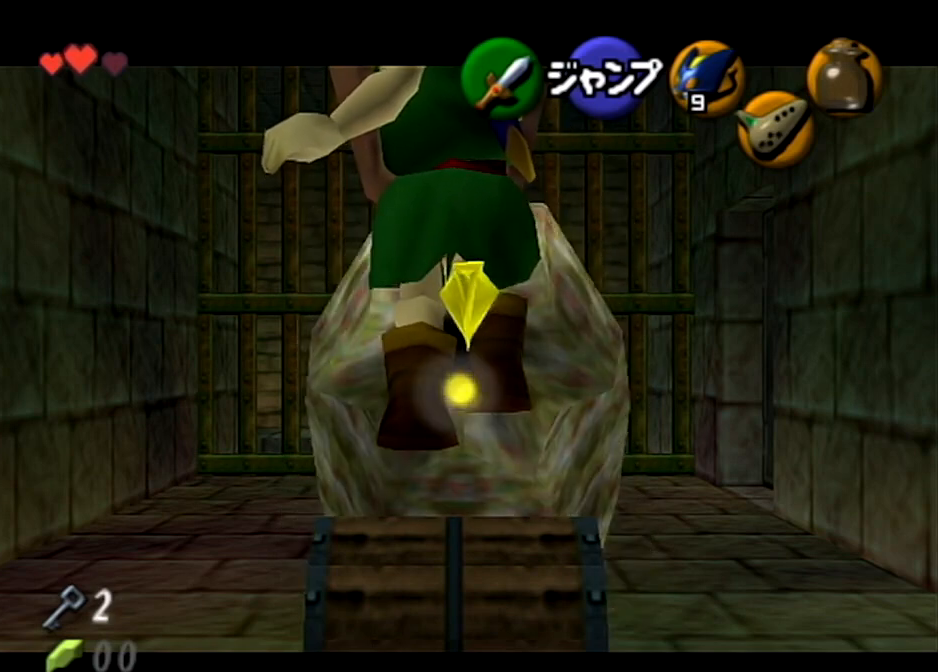
{"buttons": ["L1"], "left_stick": "down", "right_stick": "center", "events": [[33, "A", "down"], [134, "A", "up"]]}
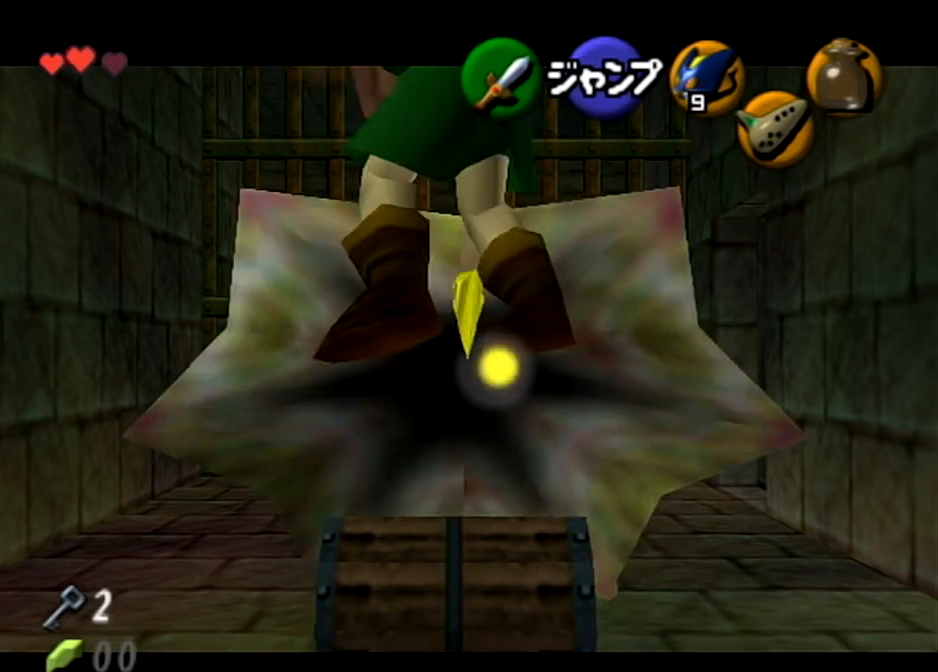
{"buttons": ["L1"], "left_stick": "down", "right_stick": "center", "events": []}
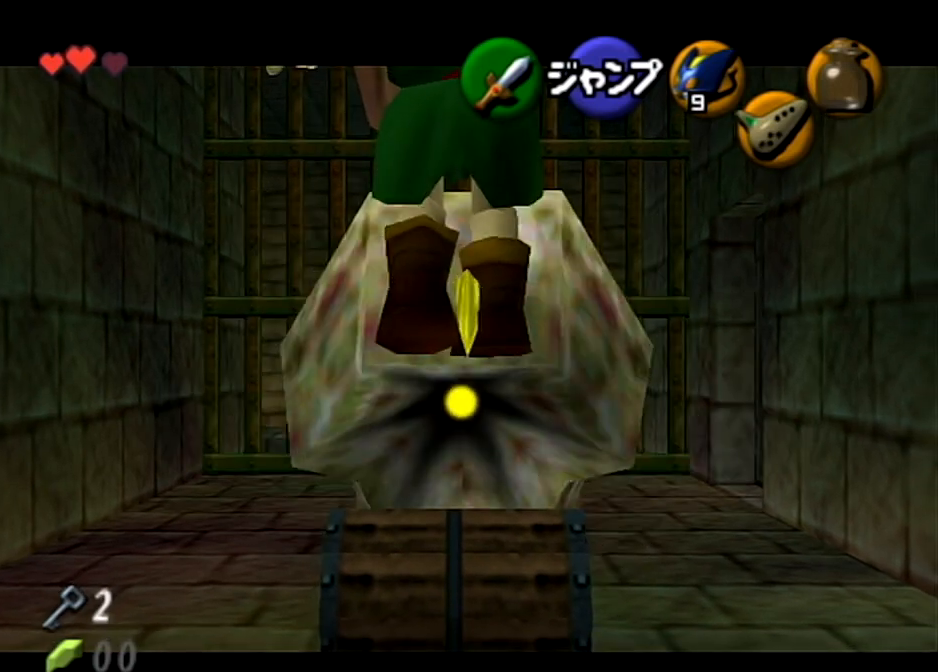
{"buttons": ["L1"], "left_stick": "down", "right_stick": "center", "events": []}
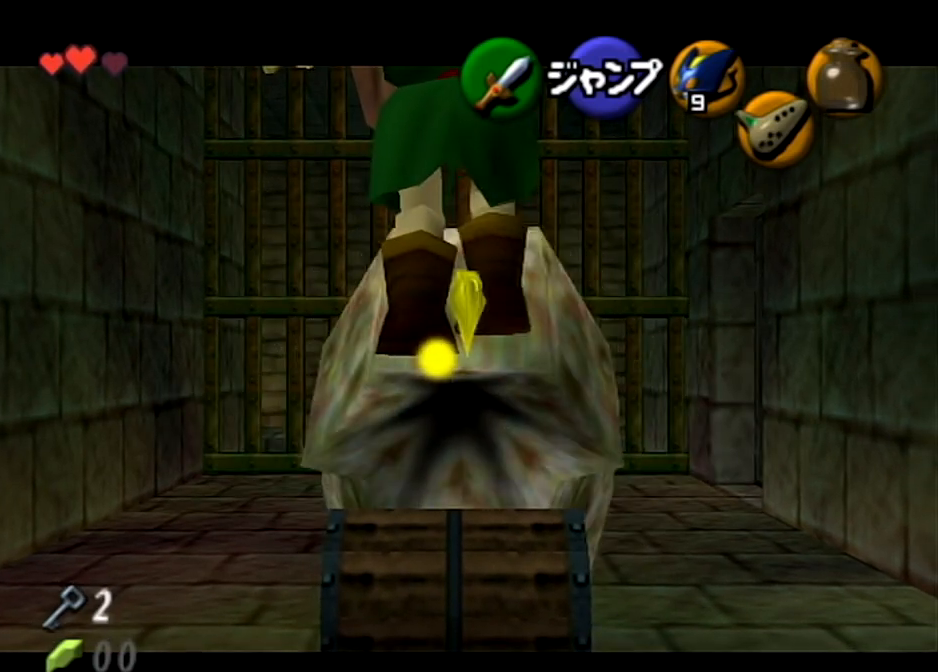
{"buttons": ["L1"], "left_stick": "down", "right_stick": "center", "events": [[134, "A", "down"], [267, "A", "up"]]}